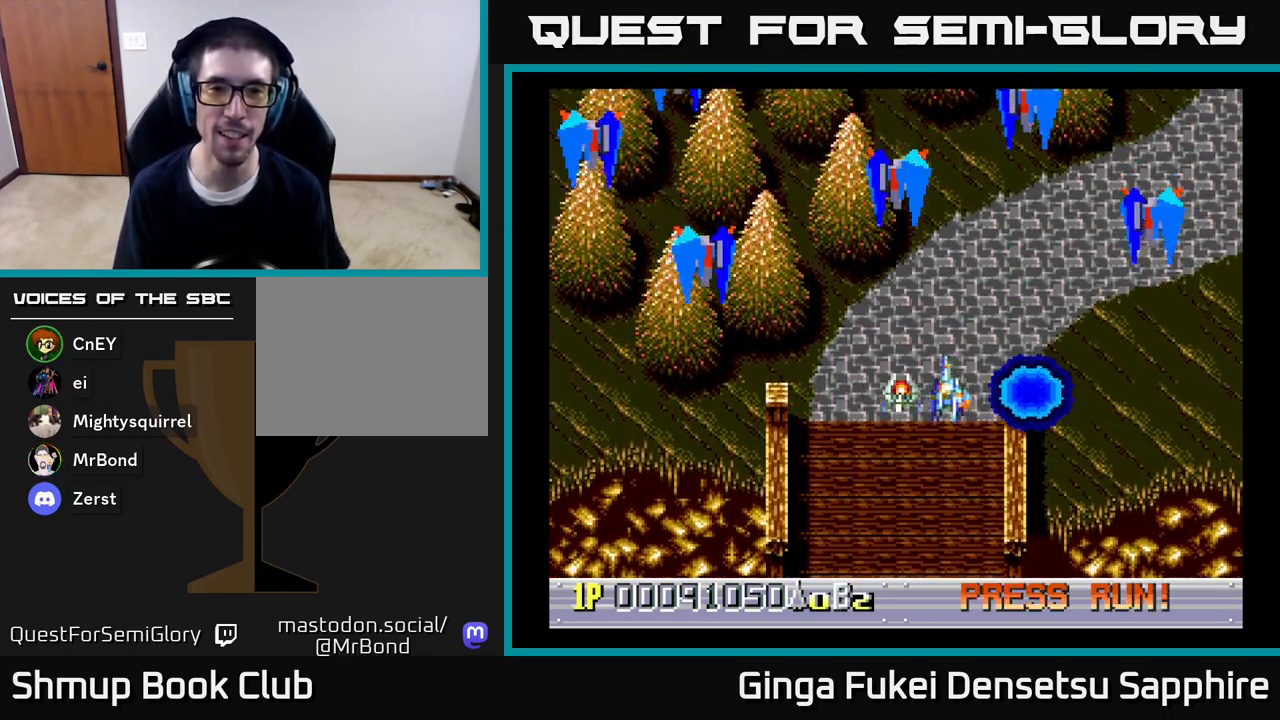
Gameplay with a controller (Xbox layout); each line is a JSON object with the inputs held at the frame after it. "events" lists button and stick changes between this image and that frame as [ms after this image, input, new state], when the widget could be followed in between.
{"buttons": ["DPAD_DOWN"], "left_stick": "center", "right_stick": "center", "events": [[200, "DPAD_LEFT", "up"], [267, "DPAD_RIGHT", "down"], [367, "A", "down"], [367, "DPAD_RIGHT", "up"], [467, "A", "up"]]}
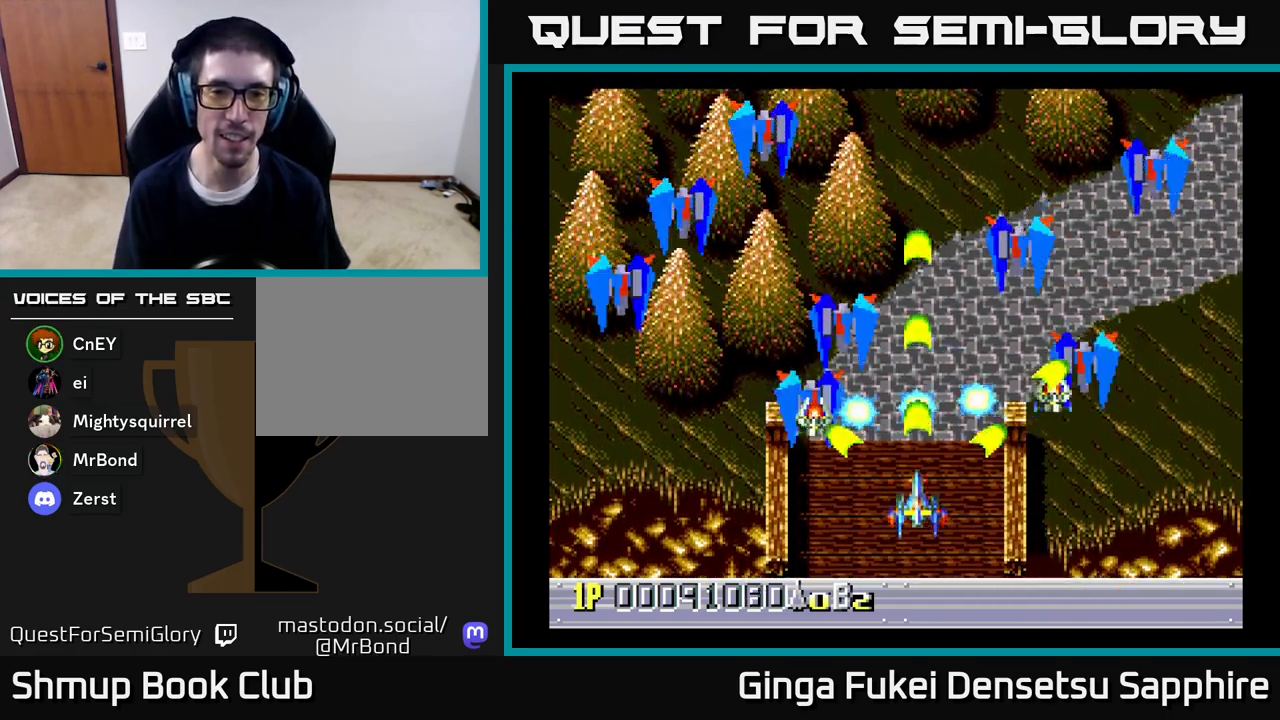
{"buttons": ["DPAD_DOWN", "DPAD_LEFT"], "left_stick": "center", "right_stick": "center", "events": [[117, "DPAD_LEFT", "down"], [217, "DPAD_DOWN", "up"], [250, "DPAD_DOWN", "down"]]}
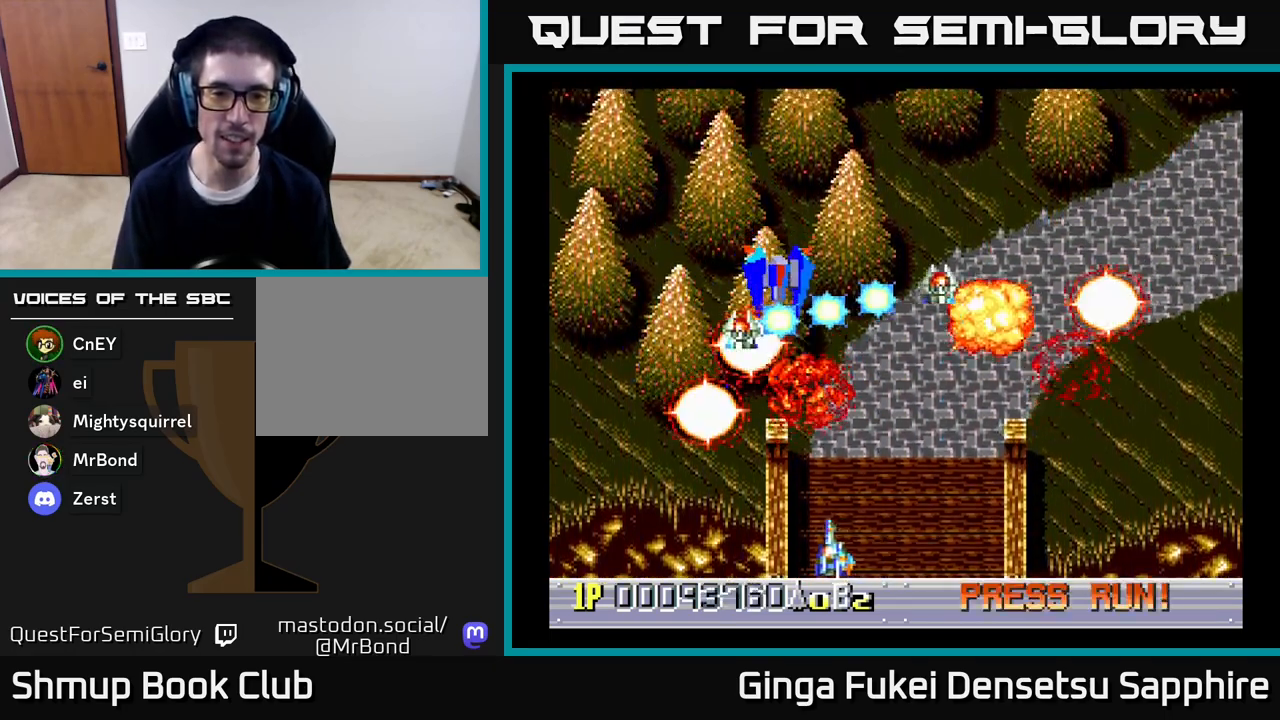
{"buttons": ["DPAD_UP", "DPAD_RIGHT"], "left_stick": "center", "right_stick": "center"}
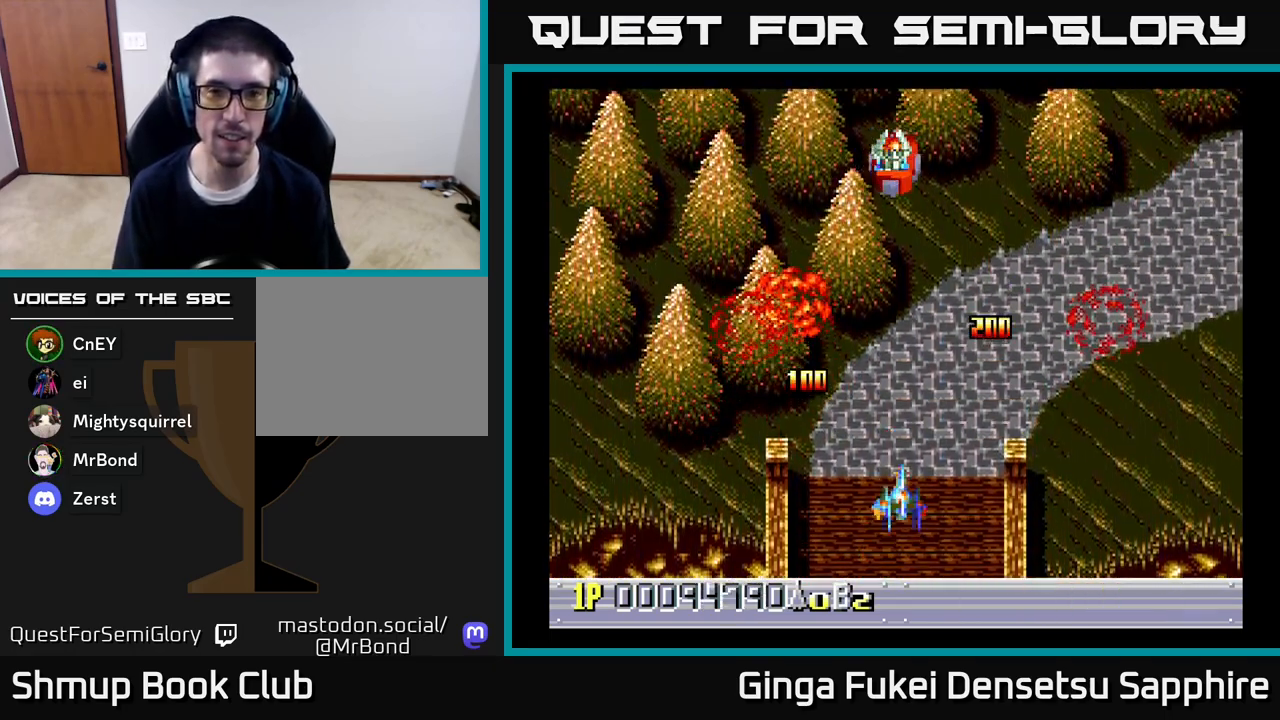
{"buttons": ["DPAD_DOWN", "DPAD_LEFT"], "left_stick": "center", "right_stick": "center", "events": [[117, "DPAD_RIGHT", "up"], [150, "DPAD_RIGHT", "down"], [217, "DPAD_UP", "up"], [267, "DPAD_DOWN", "down"], [267, "DPAD_RIGHT", "up"], [483, "DPAD_LEFT", "down"]]}
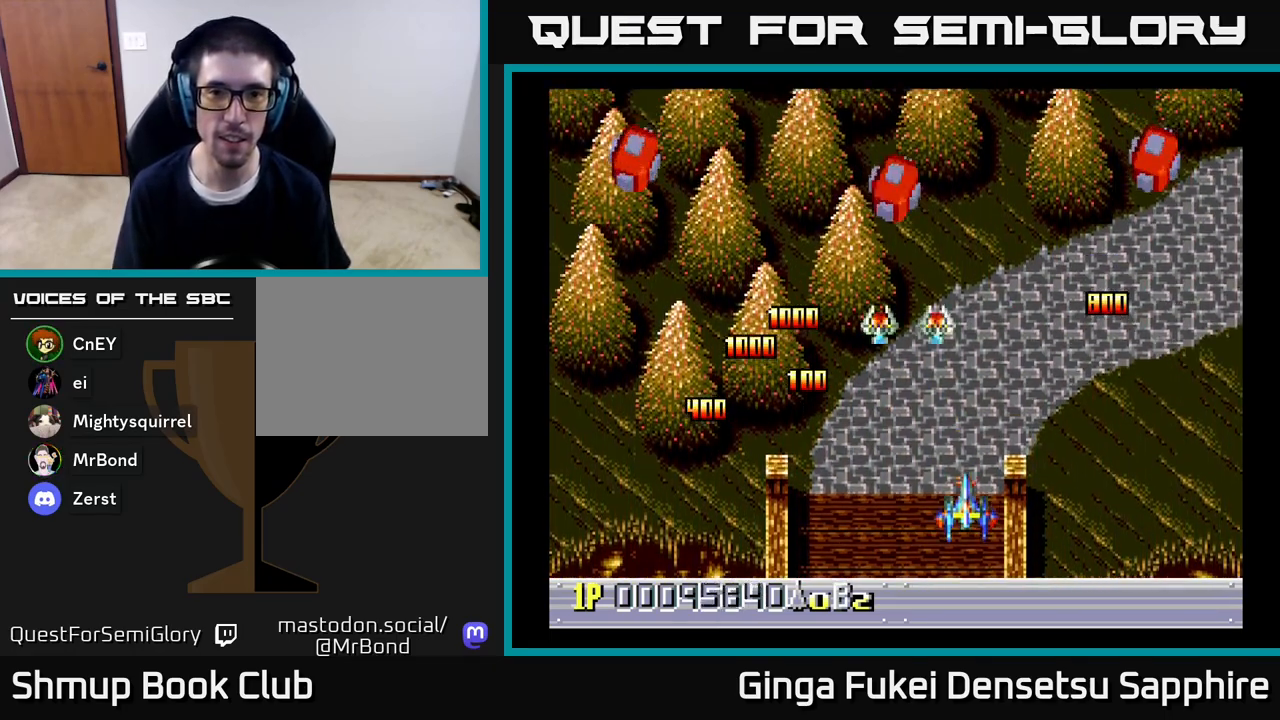
{"buttons": ["DPAD_UP", "DPAD_RIGHT"], "left_stick": "center", "right_stick": "center", "events": [[17, "DPAD_DOWN", "up"], [283, "DPAD_UP", "down"], [350, "DPAD_LEFT", "up"], [367, "DPAD_LEFT", "down"], [467, "DPAD_LEFT", "up"], [500, "DPAD_RIGHT", "down"]]}
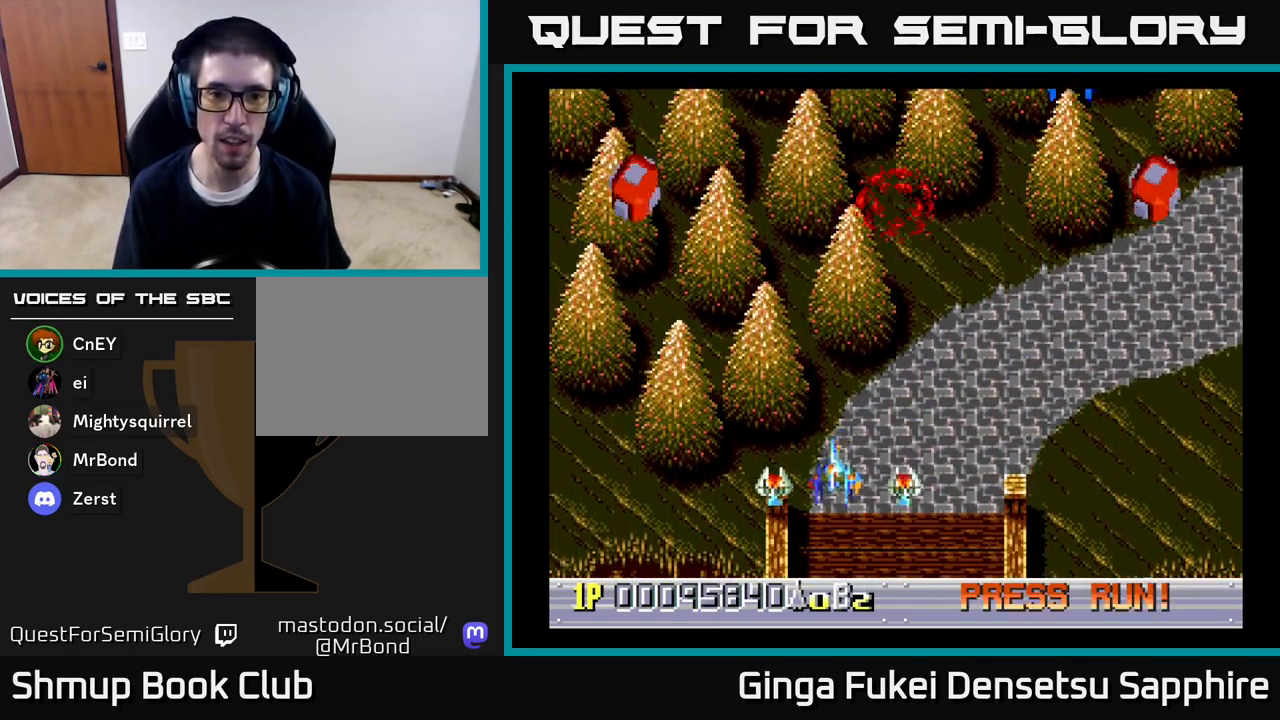
{"buttons": ["DPAD_UP"], "left_stick": "center", "right_stick": "center", "events": [[133, "DPAD_RIGHT", "up"]]}
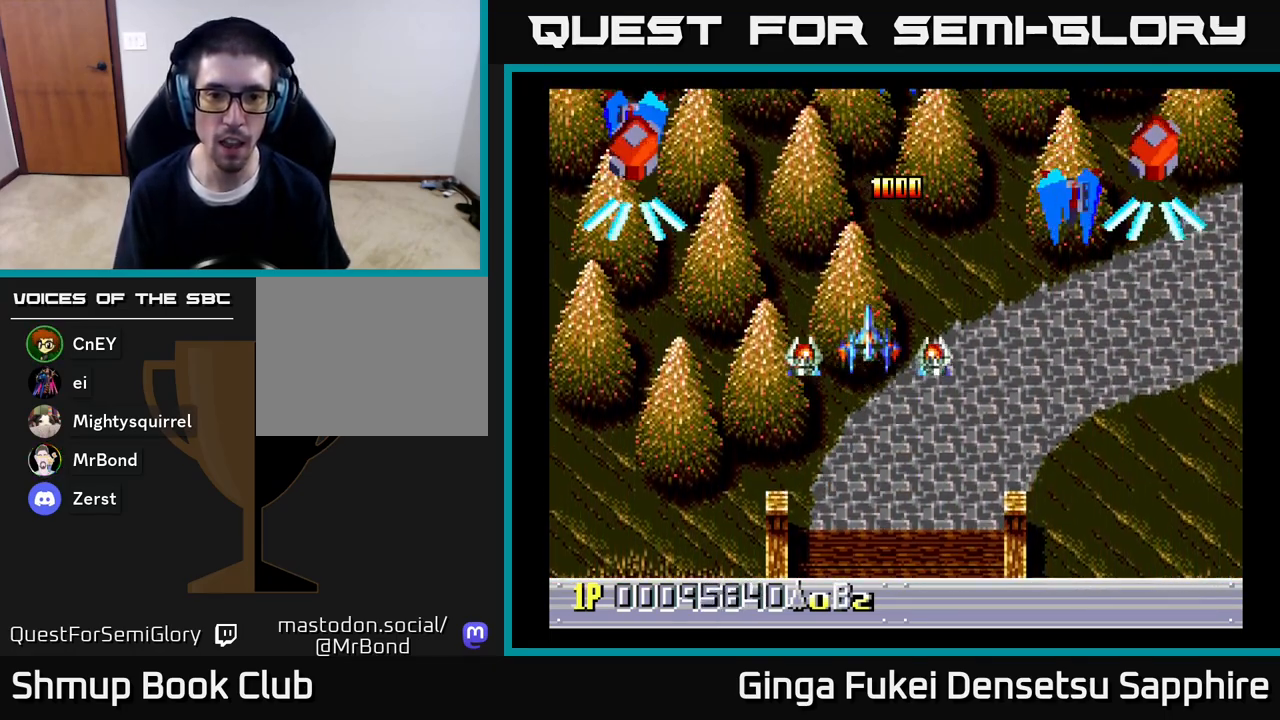
{"buttons": ["DPAD_DOWN"], "left_stick": "center", "right_stick": "center", "events": [[17, "DPAD_DOWN", "down"], [17, "DPAD_UP", "up"], [300, "A", "down"], [417, "A", "up"]]}
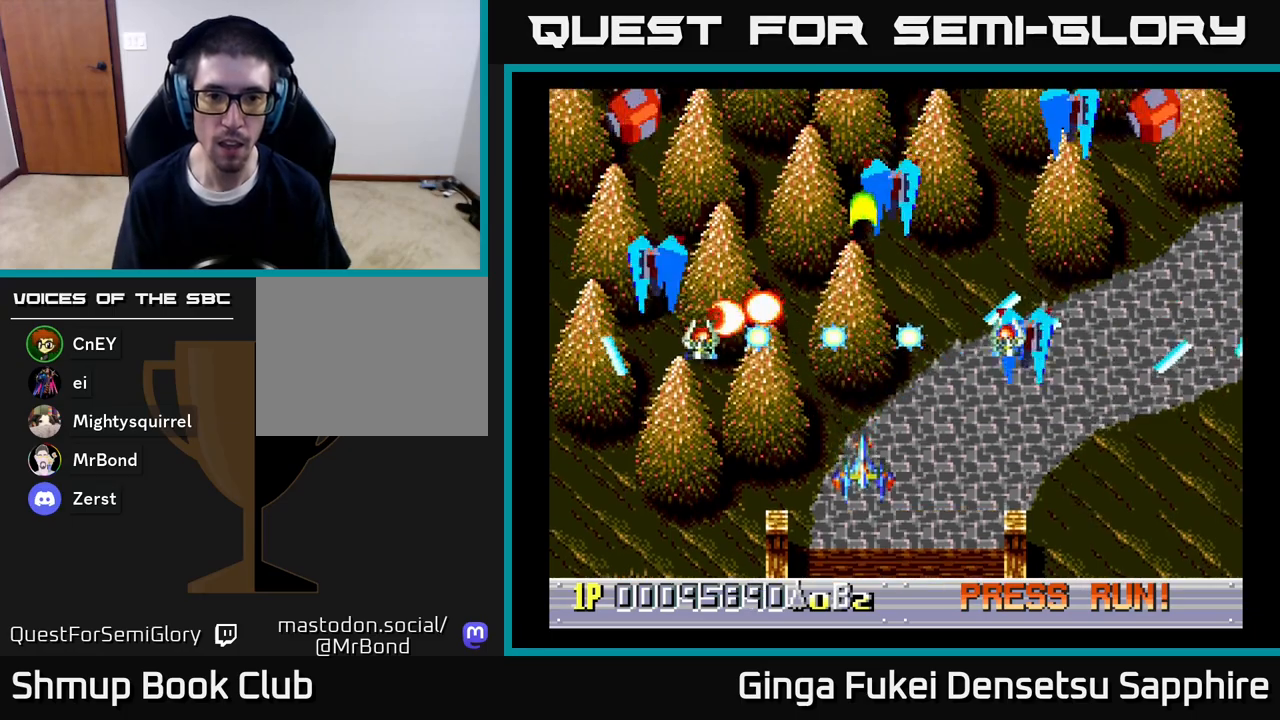
{"buttons": ["DPAD_LEFT"], "left_stick": "center", "right_stick": "center", "events": [[133, "DPAD_LEFT", "down"], [233, "DPAD_LEFT", "up"], [300, "DPAD_RIGHT", "down"], [483, "DPAD_RIGHT", "up"], [500, "DPAD_DOWN", "up"], [500, "DPAD_LEFT", "down"]]}
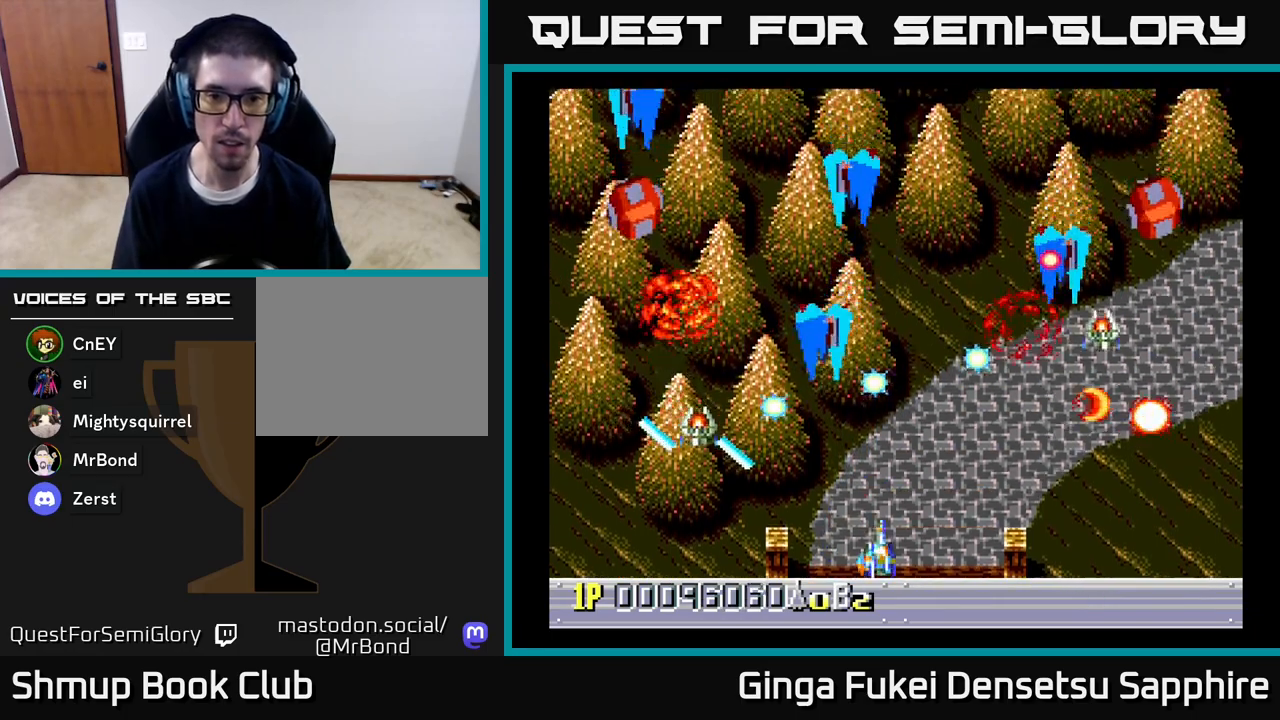
{"buttons": ["DPAD_RIGHT"], "left_stick": "center", "right_stick": "center", "events": [[100, "DPAD_DOWN", "down"], [133, "DPAD_LEFT", "up"], [150, "DPAD_RIGHT", "down"], [167, "DPAD_DOWN", "up"]]}
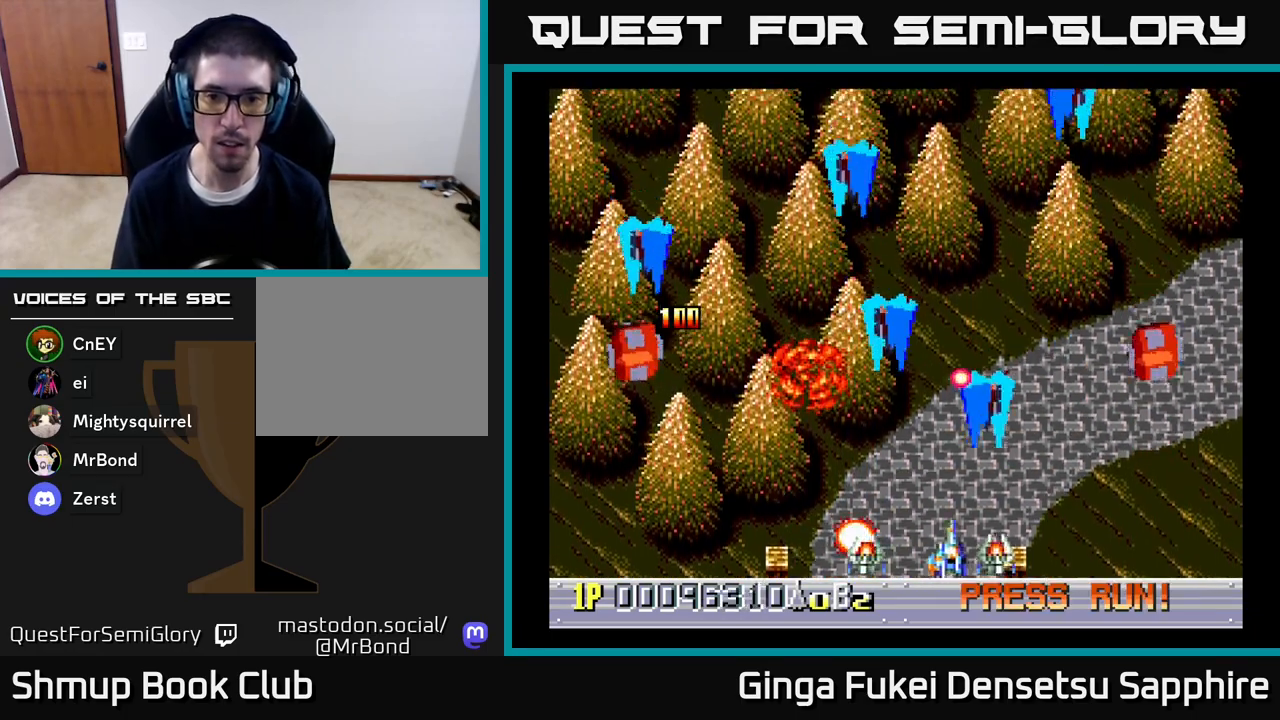
{"buttons": ["A", "DPAD_DOWN", "DPAD_LEFT"], "left_stick": "center", "right_stick": "center", "events": [[33, "DPAD_UP", "down"], [67, "A", "down"], [217, "DPAD_UP", "up"], [333, "DPAD_RIGHT", "up"], [350, "DPAD_LEFT", "down"], [467, "DPAD_DOWN", "down"]]}
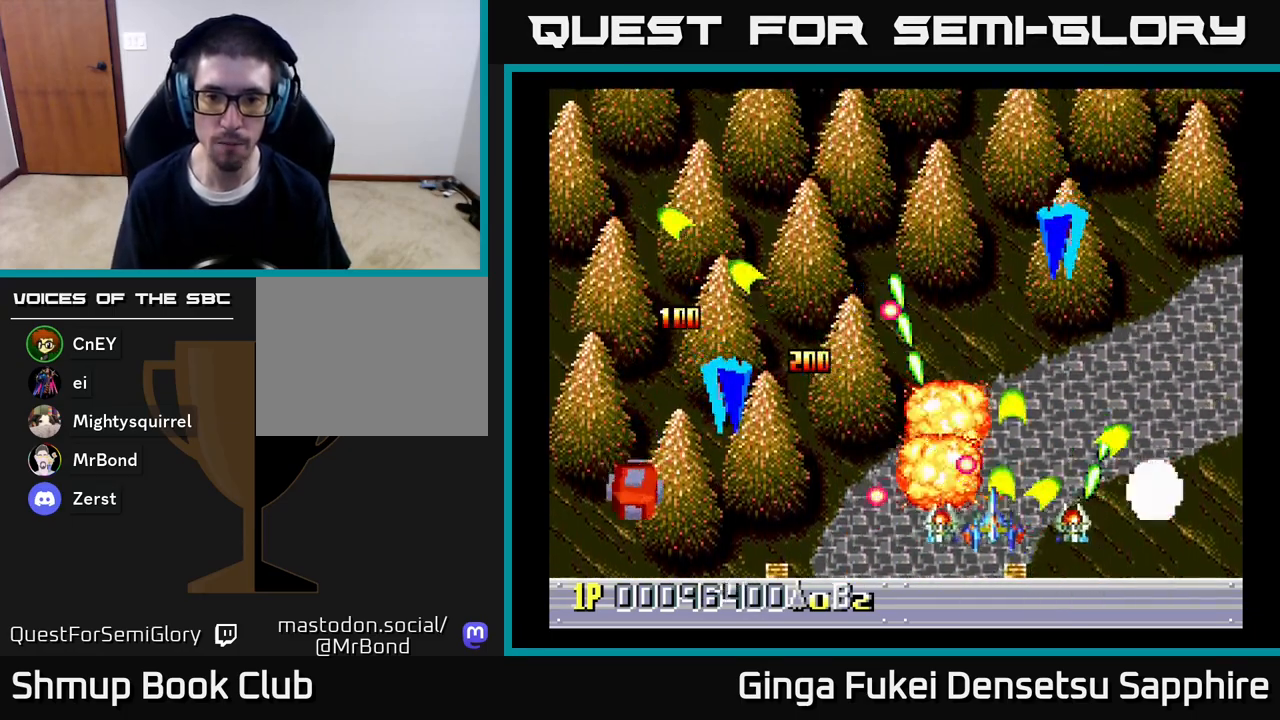
{"buttons": ["A", "DPAD_RIGHT"], "left_stick": "center", "right_stick": "center", "events": [[17, "DPAD_LEFT", "up"], [50, "DPAD_LEFT", "down"], [333, "DPAD_DOWN", "up"], [400, "DPAD_DOWN", "down"], [433, "DPAD_LEFT", "up"], [433, "DPAD_RIGHT", "down"], [450, "DPAD_DOWN", "up"]]}
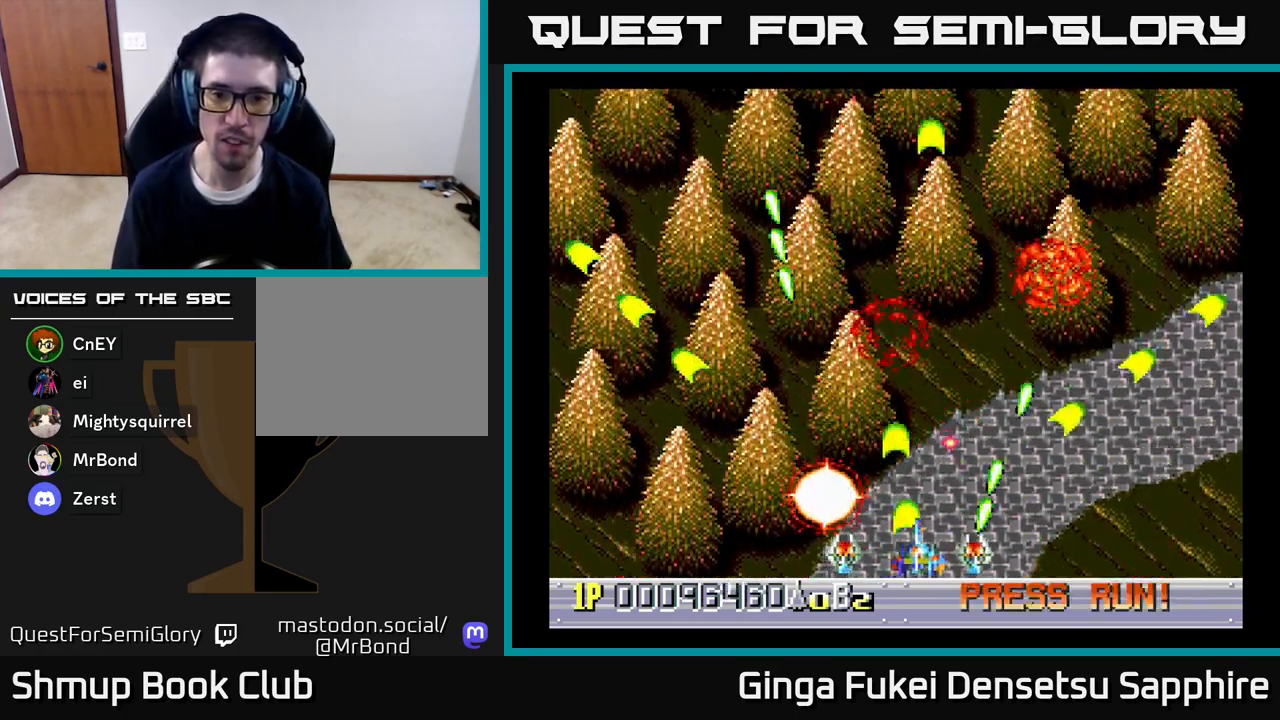
{"buttons": ["A", "DPAD_UP", "DPAD_RIGHT"], "left_stick": "center", "right_stick": "center", "events": [[100, "DPAD_RIGHT", "up"], [117, "DPAD_LEFT", "down"], [150, "DPAD_UP", "down"], [183, "DPAD_UP", "up"], [383, "DPAD_UP", "down"], [450, "DPAD_LEFT", "up"], [500, "DPAD_RIGHT", "down"]]}
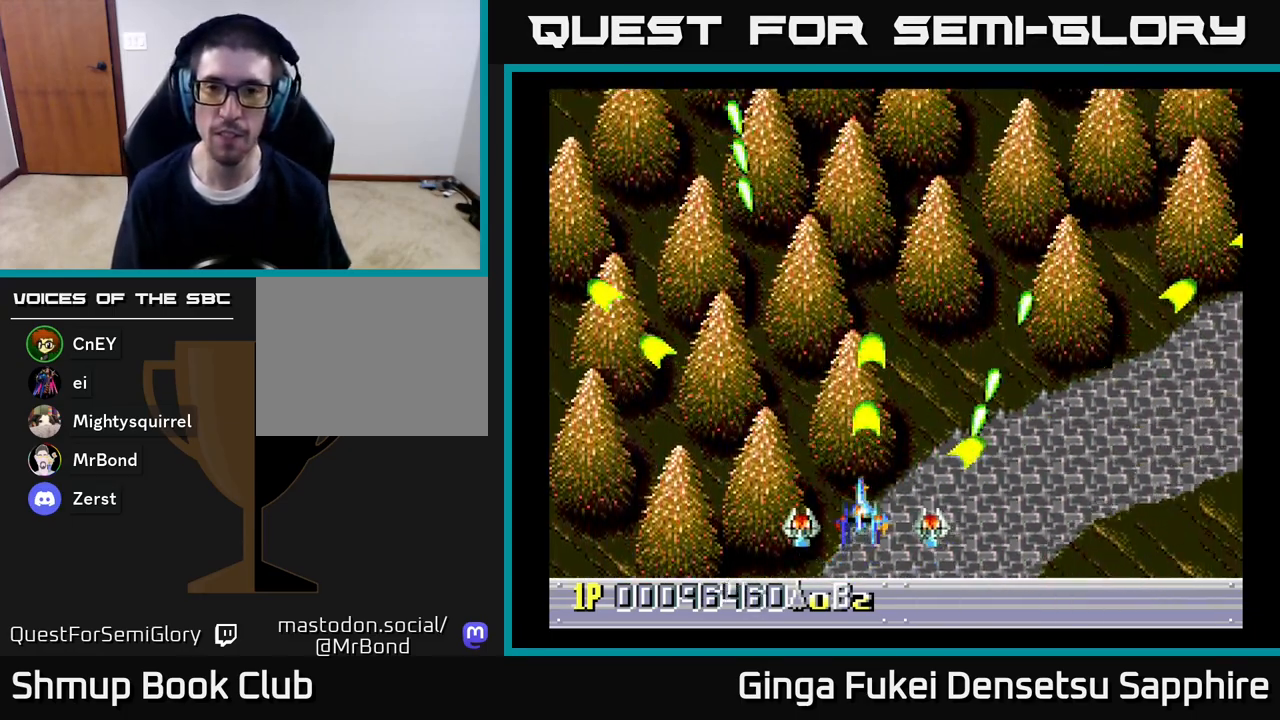
{"buttons": [], "left_stick": "center", "right_stick": "center", "events": [[117, "A", "up"], [283, "DPAD_RIGHT", "up"], [467, "DPAD_LEFT", "down"], [483, "DPAD_UP", "up"], [500, "DPAD_LEFT", "up"]]}
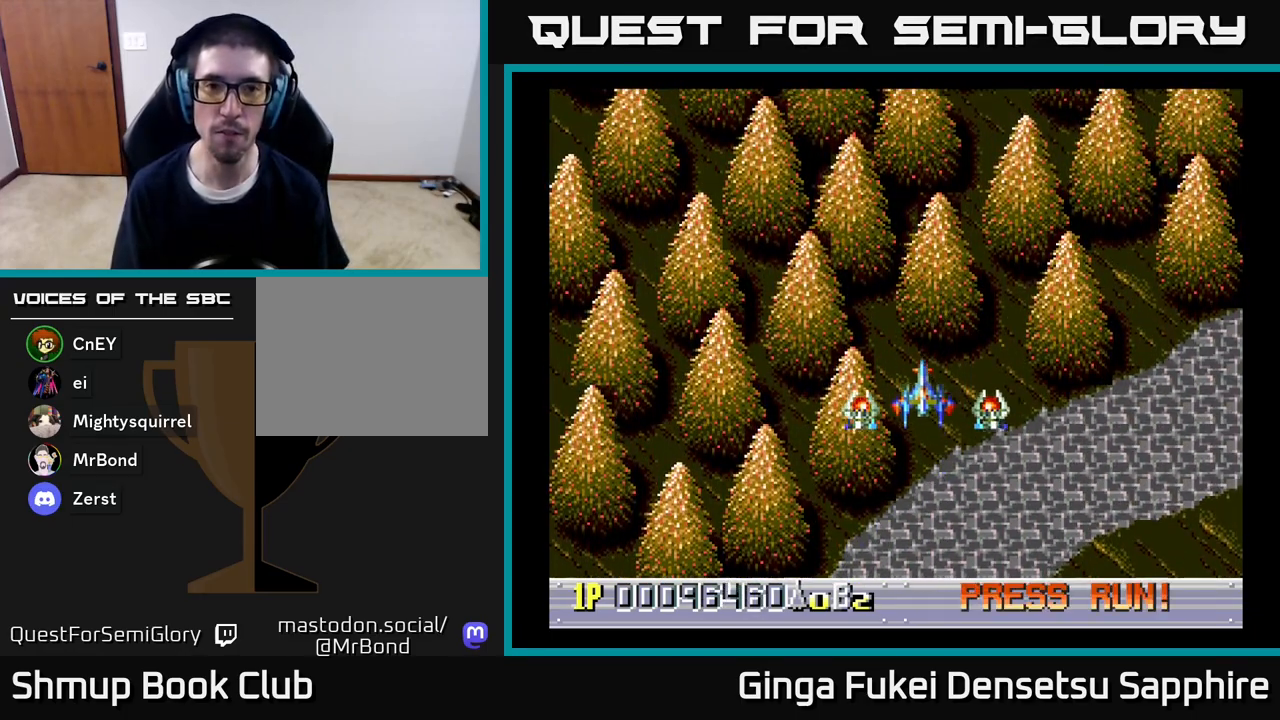
{"buttons": [], "left_stick": "center", "right_stick": "center", "events": []}
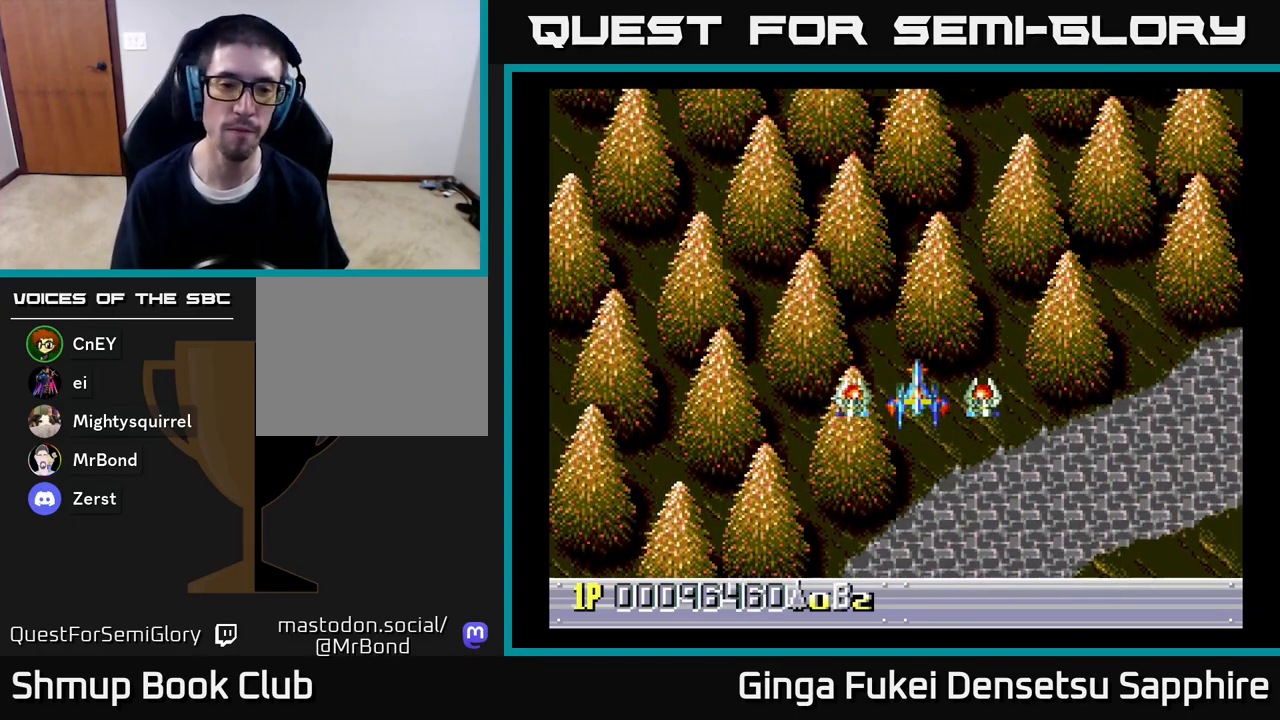
{"buttons": [], "left_stick": "center", "right_stick": "center", "events": []}
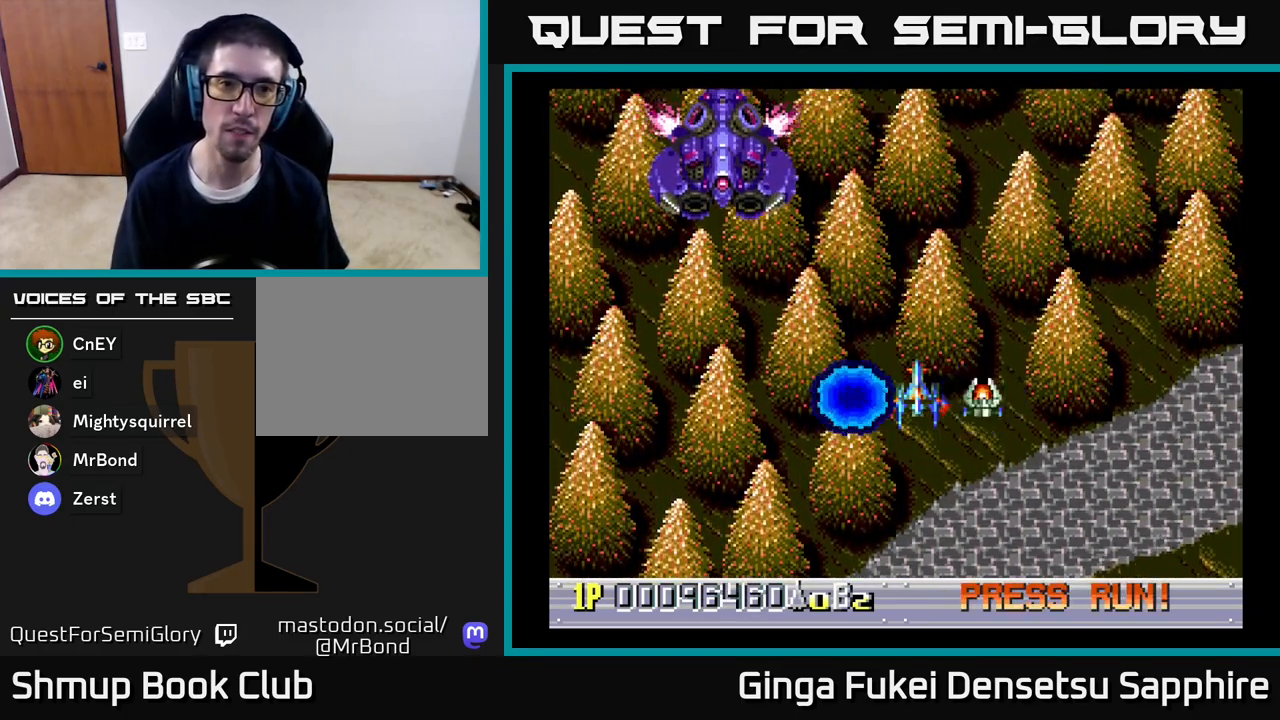
{"buttons": ["DPAD_UP", "DPAD_LEFT"], "left_stick": "center", "right_stick": "center", "events": [[33, "DPAD_LEFT", "down"], [333, "DPAD_UP", "down"]]}
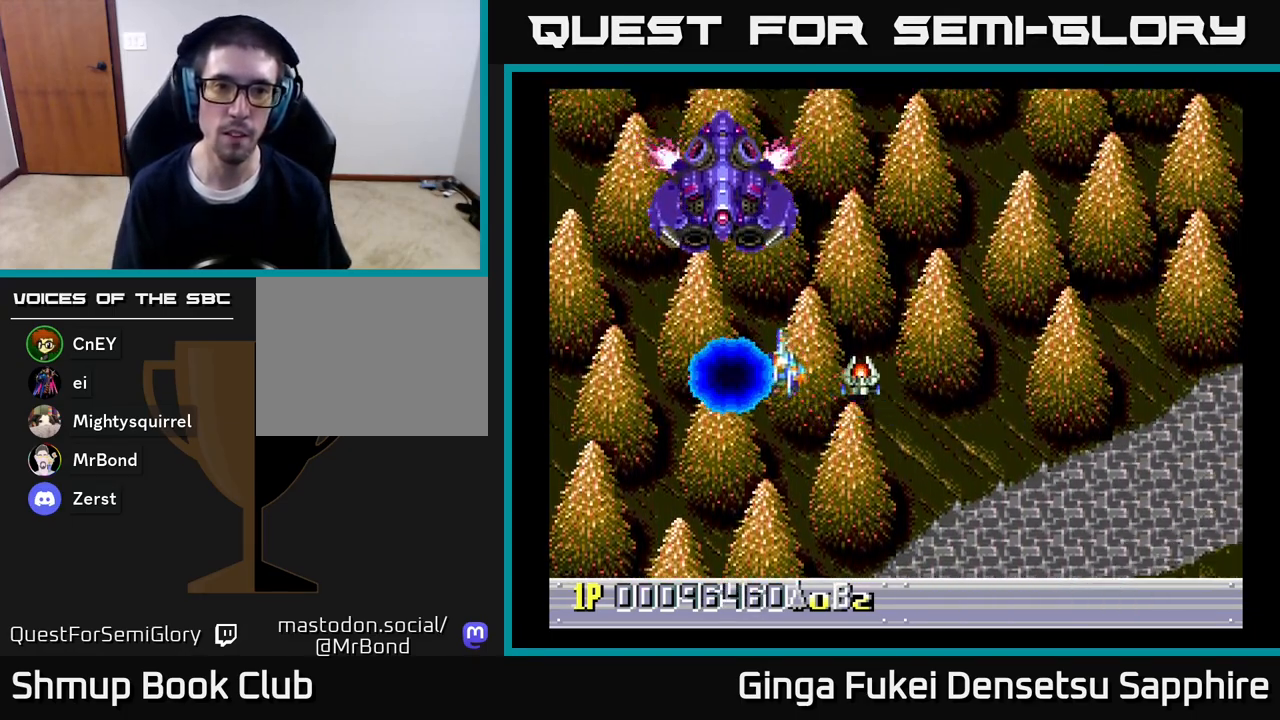
{"buttons": ["A", "DPAD_DOWN"], "left_stick": "center", "right_stick": "center", "events": [[33, "A", "down"], [50, "DPAD_DOWN", "down"], [50, "DPAD_UP", "up"], [100, "DPAD_LEFT", "up"], [133, "DPAD_LEFT", "down"], [367, "DPAD_LEFT", "up"], [400, "DPAD_RIGHT", "down"], [483, "DPAD_RIGHT", "up"]]}
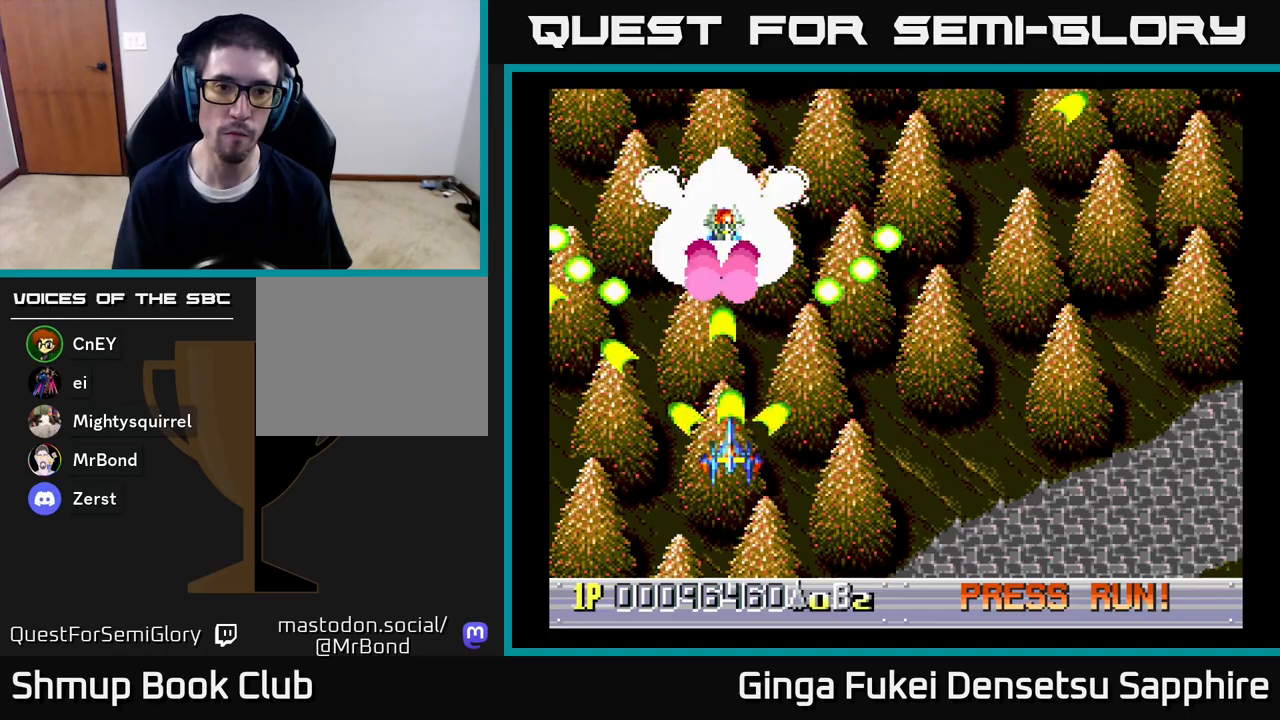
{"buttons": ["A", "DPAD_DOWN"], "left_stick": "center", "right_stick": "center", "events": [[17, "DPAD_RIGHT", "down"], [483, "DPAD_RIGHT", "up"]]}
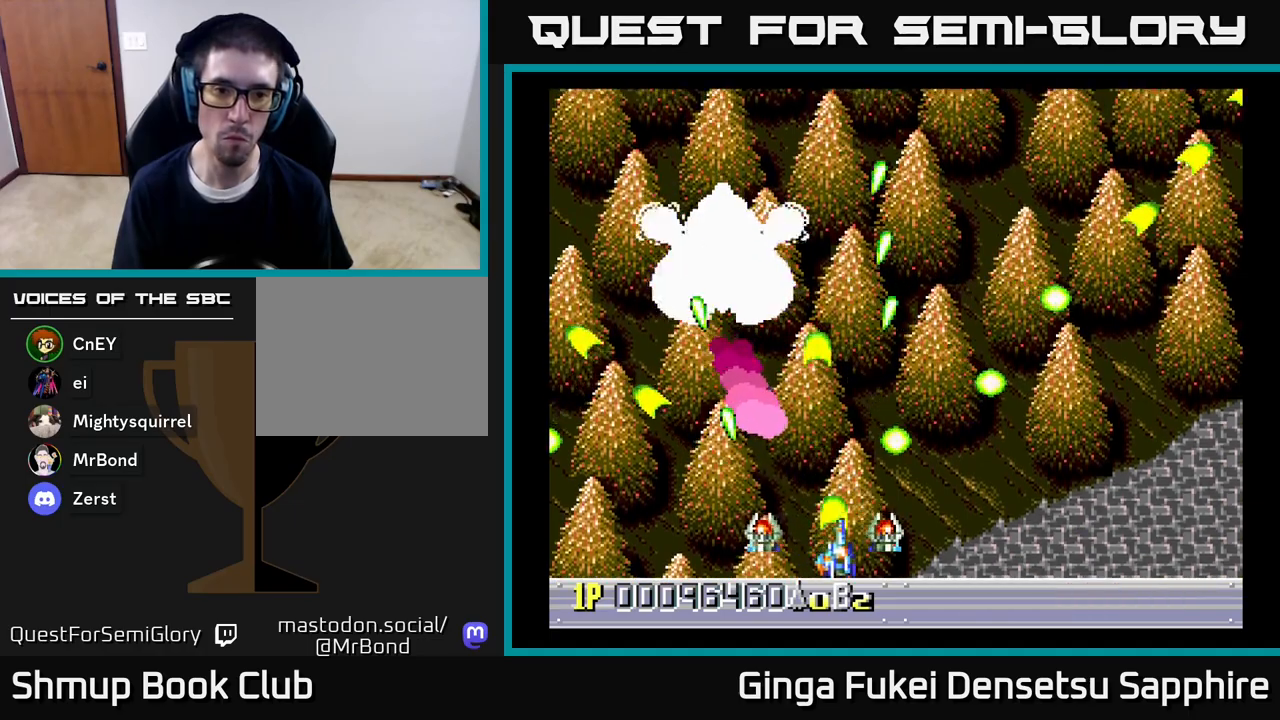
{"buttons": ["A", "DPAD_UP", "DPAD_RIGHT"], "left_stick": "center", "right_stick": "center", "events": [[50, "DPAD_LEFT", "down"], [67, "DPAD_LEFT", "up"], [83, "DPAD_DOWN", "up"], [117, "DPAD_RIGHT", "down"], [117, "DPAD_UP", "down"]]}
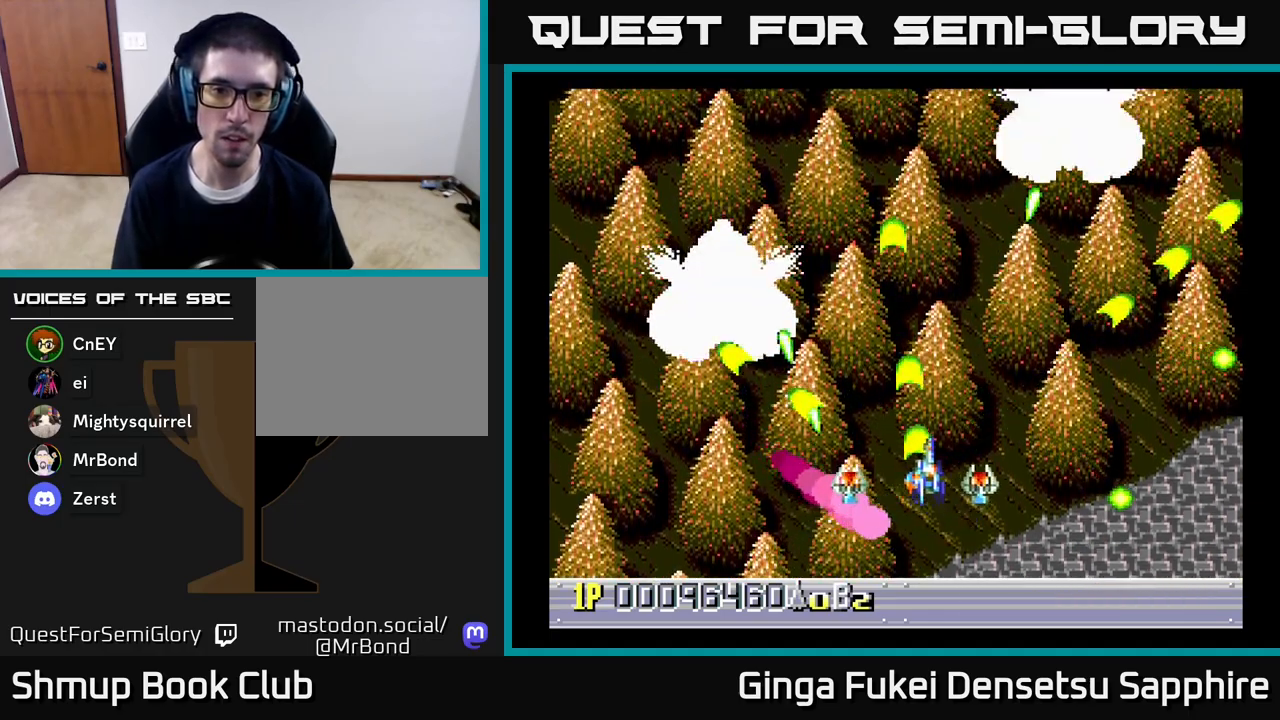
{"buttons": ["A", "DPAD_DOWN", "DPAD_LEFT"], "left_stick": "center", "right_stick": "center", "events": [[233, "DPAD_RIGHT", "up"], [267, "DPAD_LEFT", "down"], [283, "DPAD_UP", "up"], [317, "DPAD_DOWN", "down"]]}
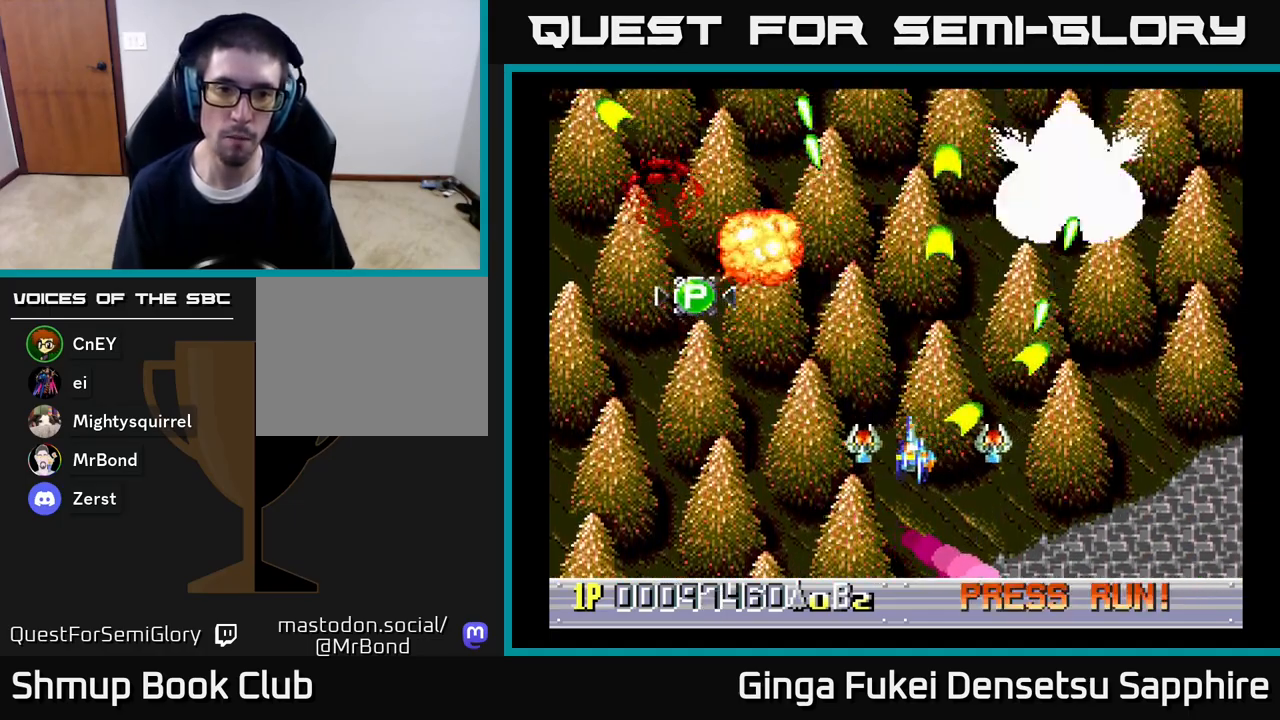
{"buttons": ["A", "DPAD_RIGHT"], "left_stick": "center", "right_stick": "center", "events": [[200, "DPAD_DOWN", "up"], [233, "DPAD_UP", "down"], [300, "DPAD_LEFT", "up"], [317, "DPAD_RIGHT", "down"], [367, "DPAD_UP", "up"]]}
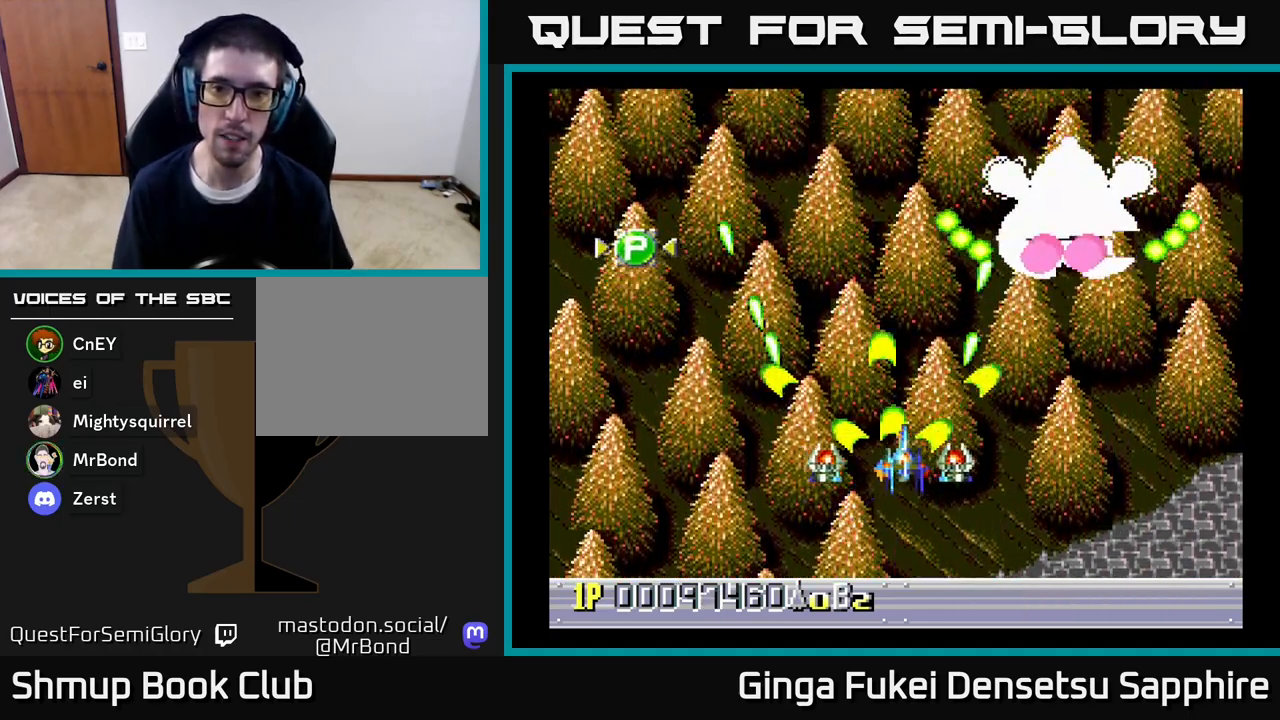
{"buttons": ["A", "DPAD_RIGHT"], "left_stick": "center", "right_stick": "center", "events": [[250, "DPAD_DOWN", "down"], [500, "DPAD_DOWN", "up"]]}
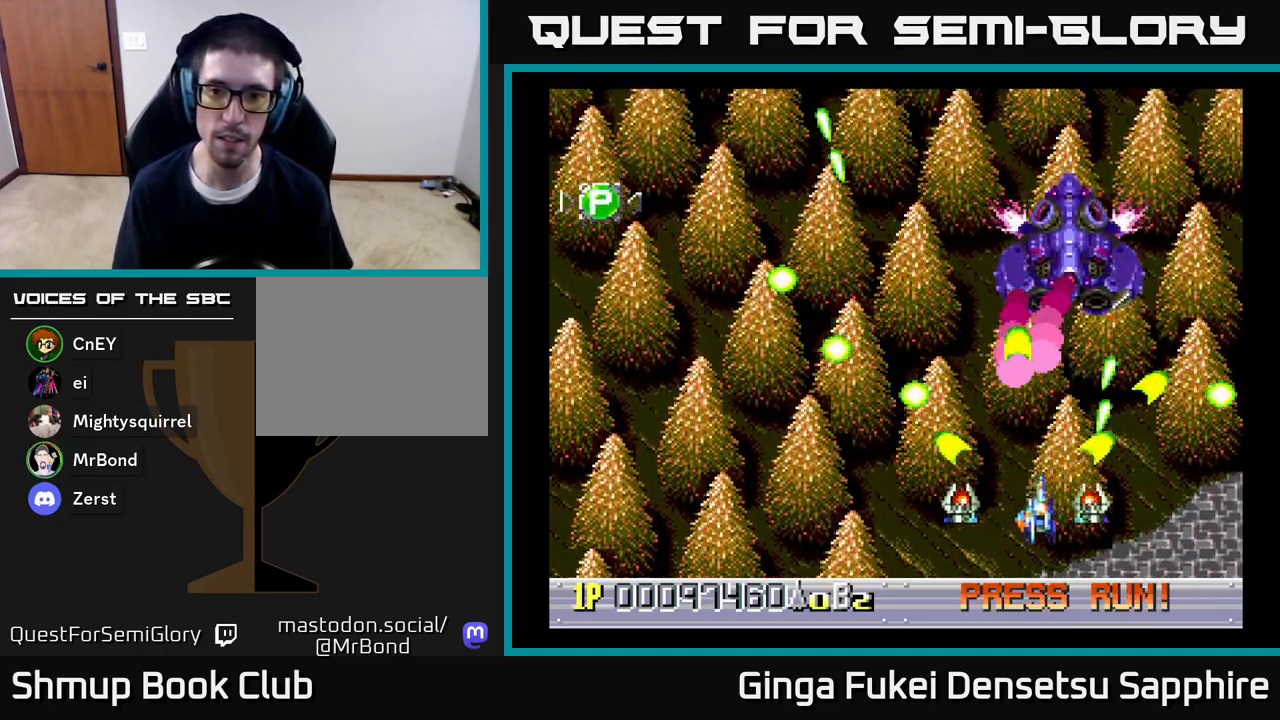
{"buttons": ["A", "DPAD_UP", "DPAD_RIGHT"], "left_stick": "center", "right_stick": "center", "events": [[383, "DPAD_UP", "down"]]}
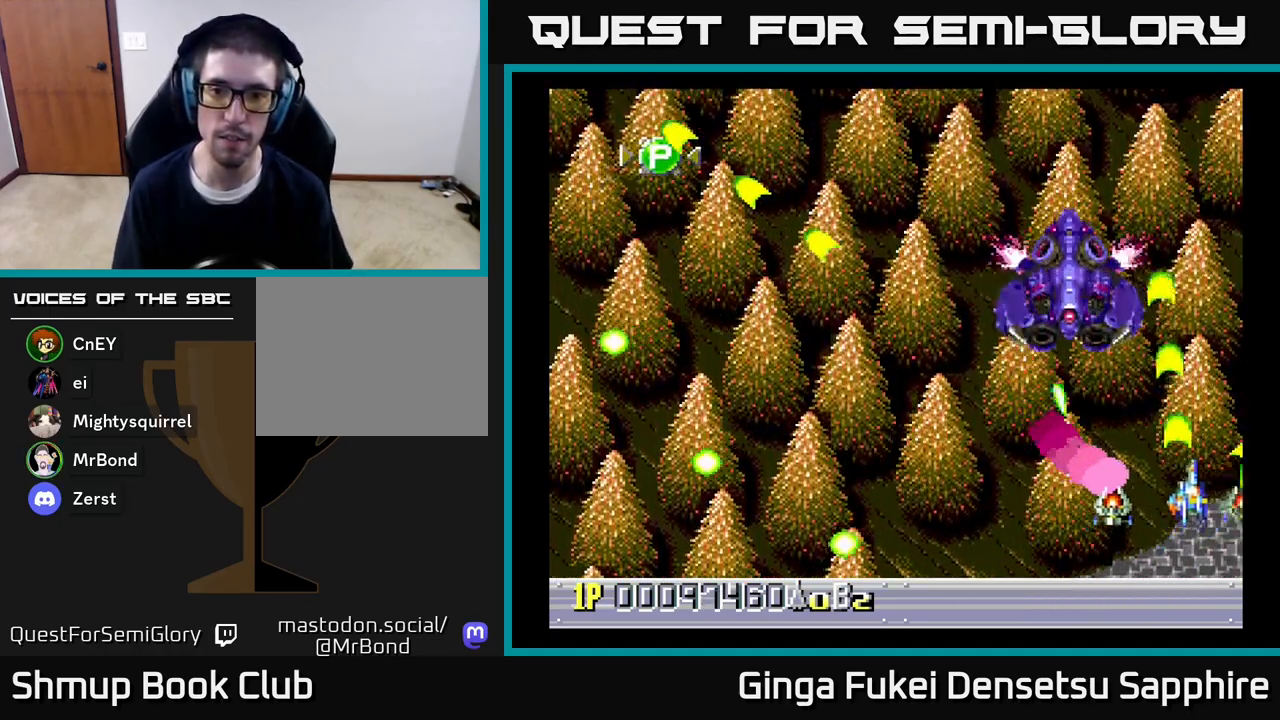
{"buttons": ["A", "DPAD_DOWN", "DPAD_LEFT"], "left_stick": "center", "right_stick": "center", "events": [[150, "DPAD_RIGHT", "up"], [267, "DPAD_LEFT", "down"], [300, "DPAD_UP", "up"], [333, "DPAD_DOWN", "down"]]}
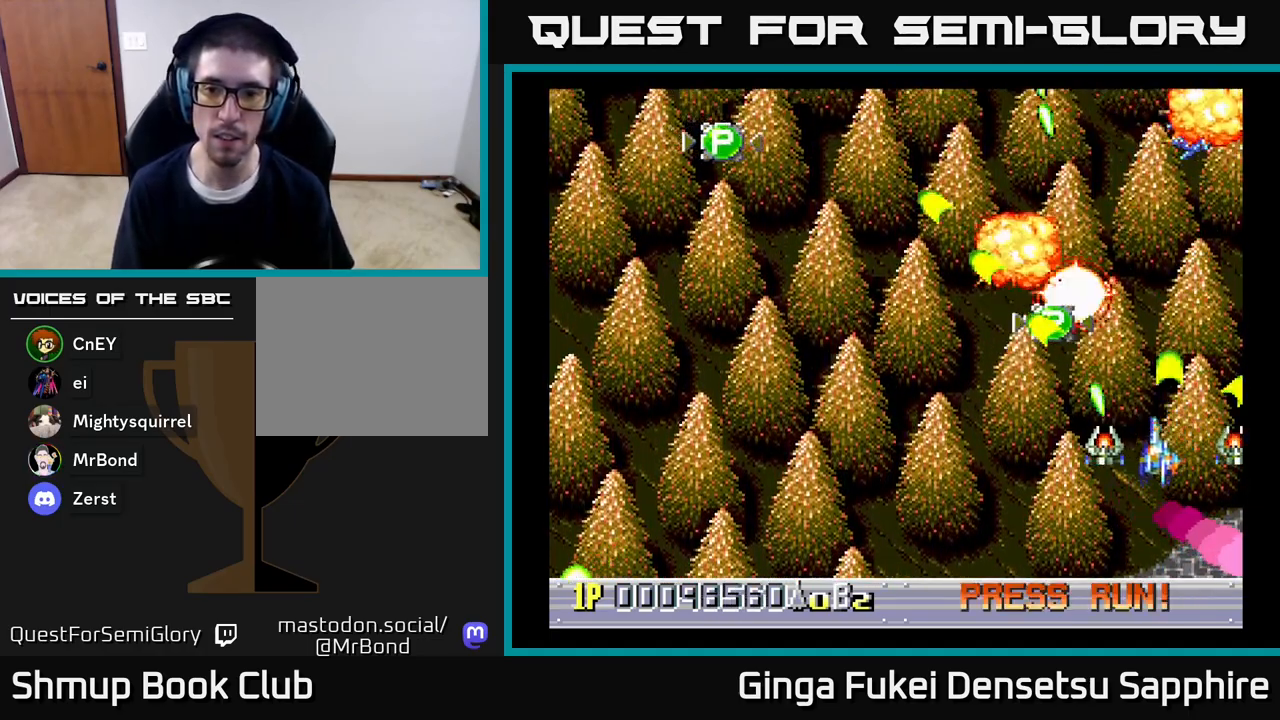
{"buttons": ["A", "DPAD_UP", "DPAD_LEFT"], "left_stick": "center", "right_stick": "center", "events": [[333, "DPAD_DOWN", "up"], [467, "DPAD_UP", "down"]]}
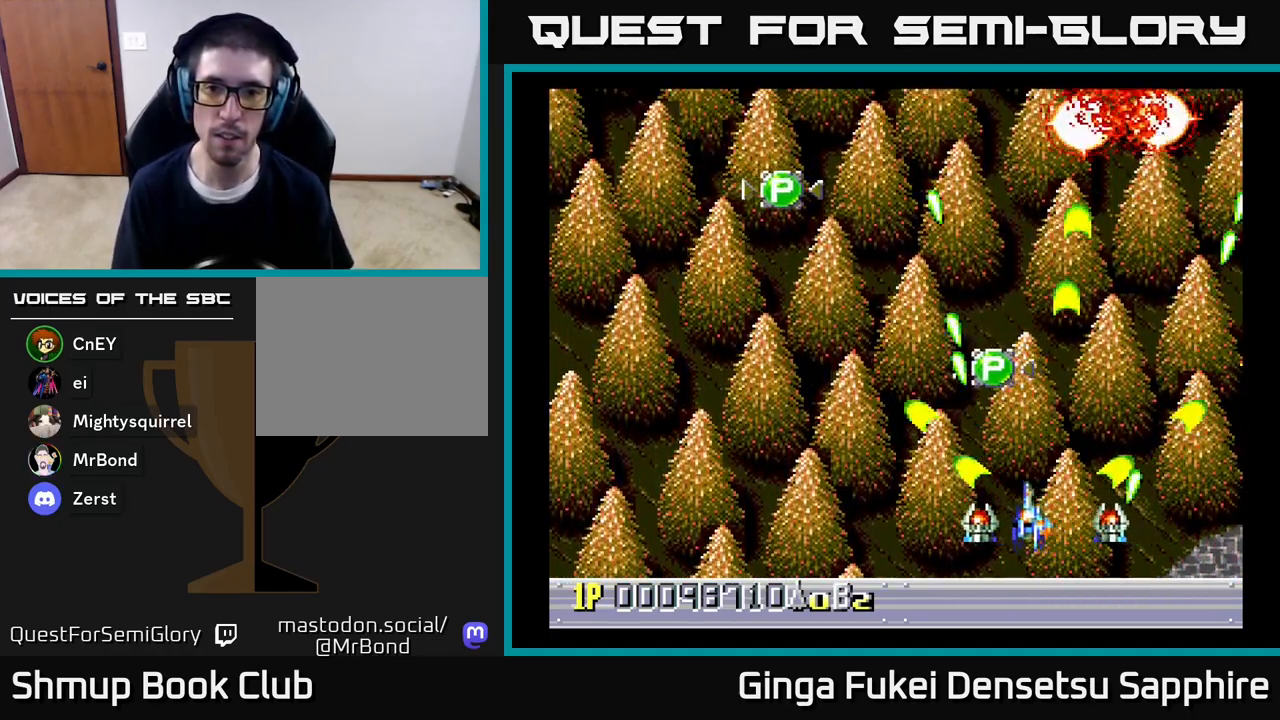
{"buttons": ["A", "DPAD_DOWN", "DPAD_RIGHT"], "left_stick": "center", "right_stick": "center", "events": [[117, "DPAD_UP", "up"], [167, "DPAD_UP", "down"], [183, "DPAD_UP", "up"], [300, "DPAD_DOWN", "down"], [350, "DPAD_LEFT", "up"], [450, "DPAD_RIGHT", "down"]]}
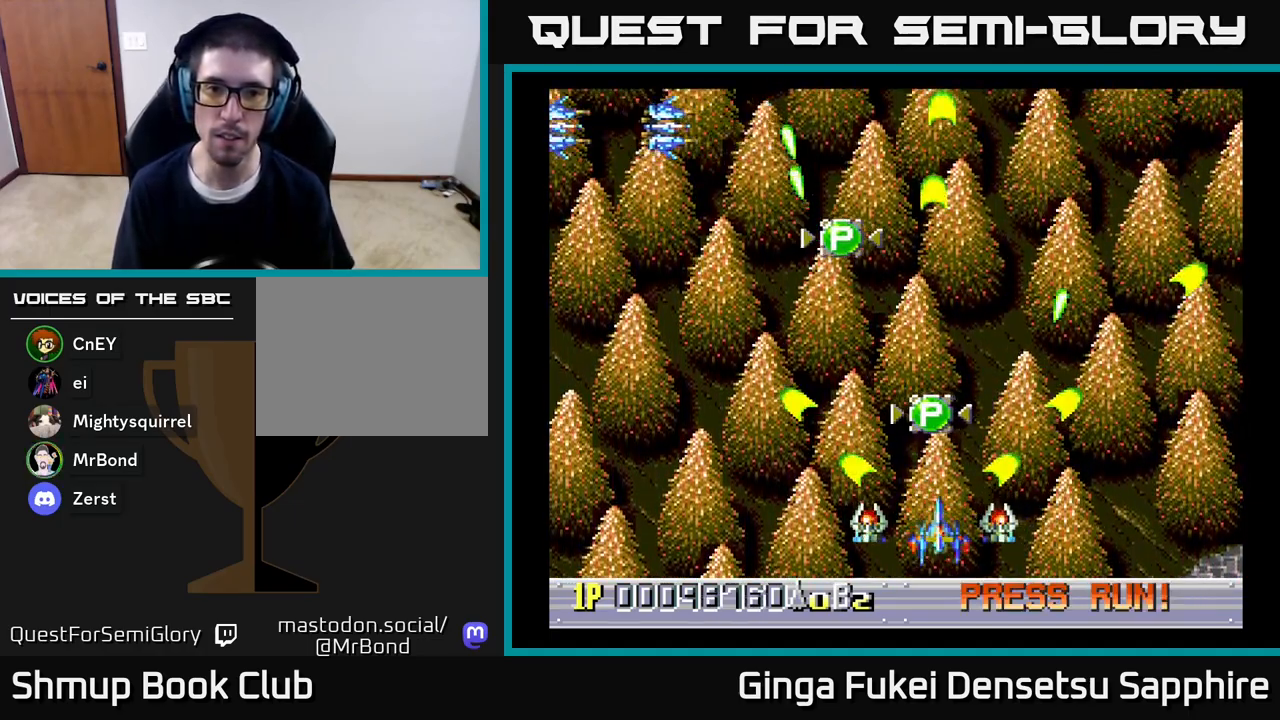
{"buttons": ["A", "DPAD_LEFT"], "left_stick": "center", "right_stick": "center", "events": [[100, "DPAD_DOWN", "up"], [217, "DPAD_UP", "down"], [283, "DPAD_RIGHT", "up"], [333, "DPAD_LEFT", "down"], [367, "DPAD_UP", "up"]]}